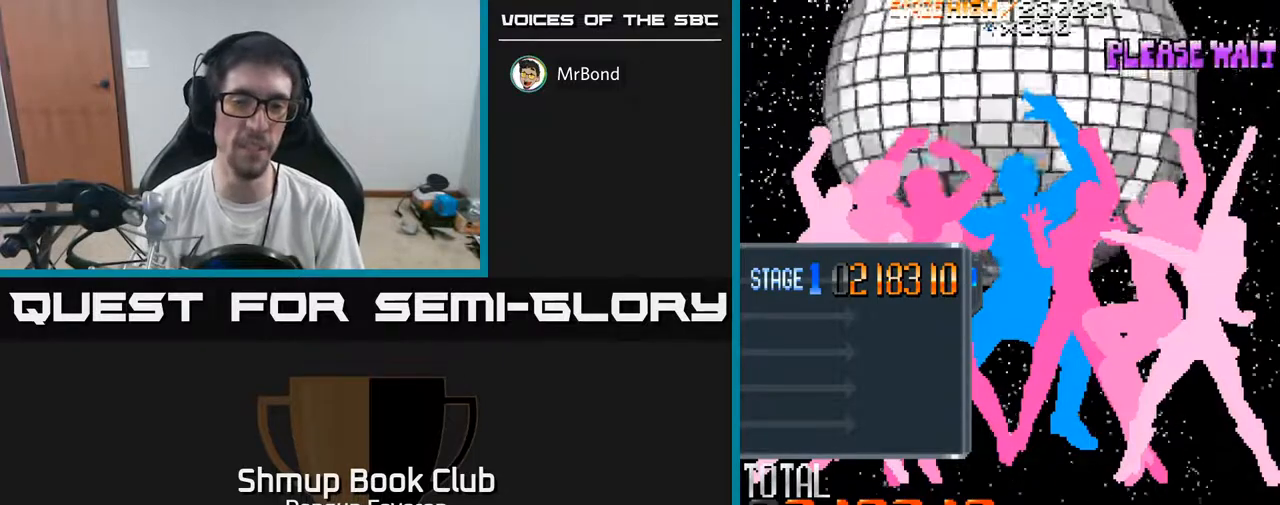
Gameplay with a controller (Xbox layout); each line is a JSON object with the inputs held at the frame after it. "events" lists button and stick changes between this image and that frame as [ms after this image, input, new state], when the widget could be followed in between.
{"buttons": ["DPAD_UP"], "left_stick": "center", "right_stick": "center", "events": [[317, "DPAD_UP", "down"]]}
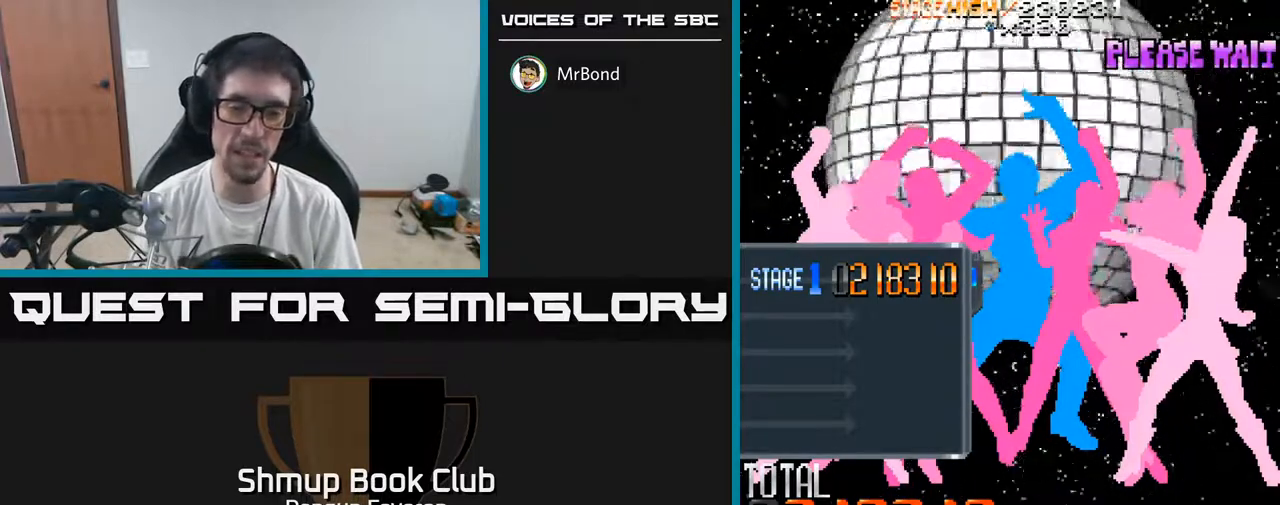
{"buttons": [], "left_stick": "center", "right_stick": "center", "events": [[133, "DPAD_UP", "up"]]}
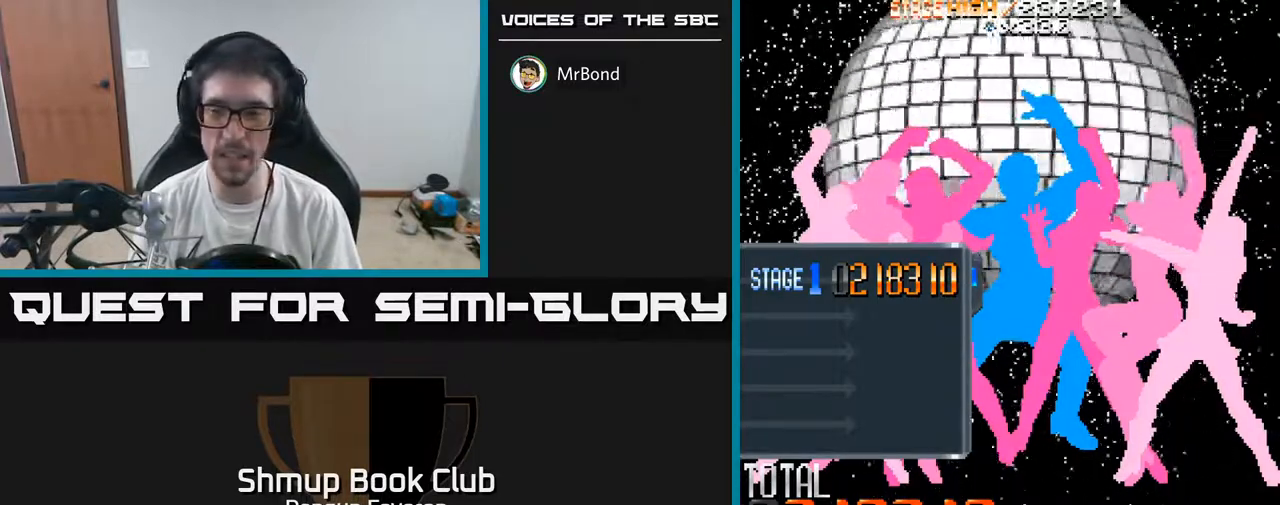
{"buttons": [], "left_stick": "center", "right_stick": "center", "events": [[117, "DPAD_UP", "down"], [317, "DPAD_UP", "up"]]}
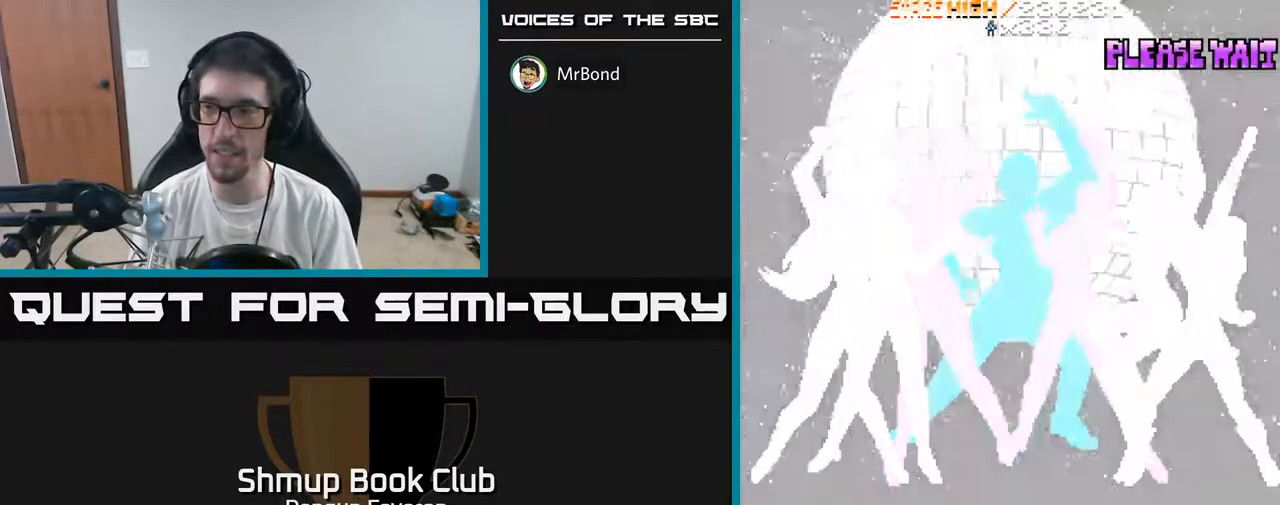
{"buttons": ["R2", "DPAD_RIGHT"], "left_stick": "center", "right_stick": "center", "events": [[167, "DPAD_UP", "down"], [167, "R2", "down"], [317, "DPAD_RIGHT", "down"], [333, "DPAD_UP", "up"]]}
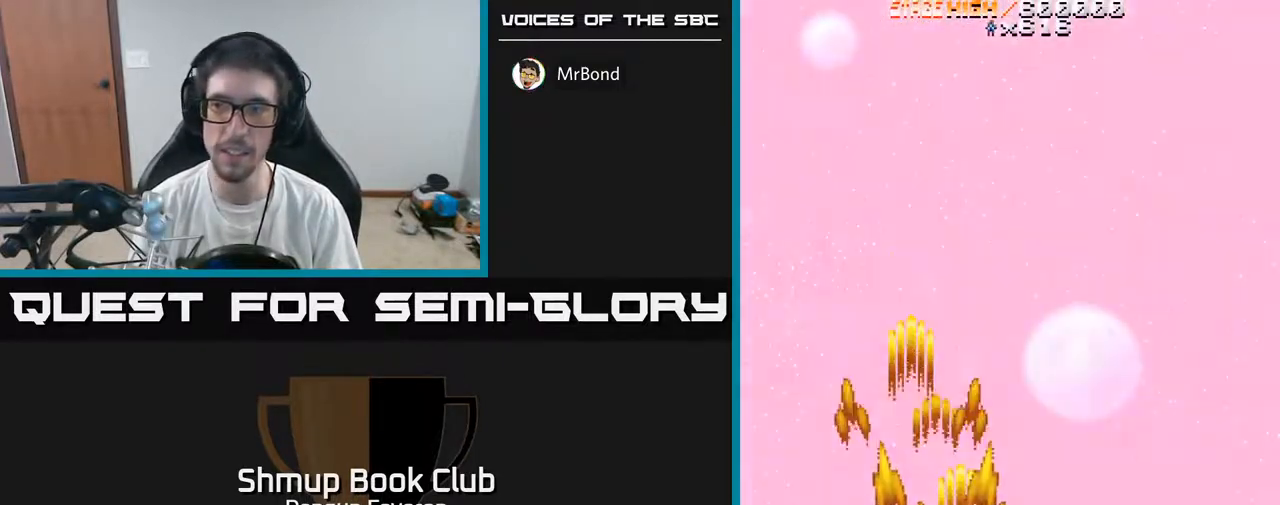
{"buttons": ["R2", "DPAD_UP", "DPAD_LEFT"], "left_stick": "center", "right_stick": "center", "events": [[250, "DPAD_UP", "down"], [267, "DPAD_RIGHT", "up"], [500, "DPAD_LEFT", "down"]]}
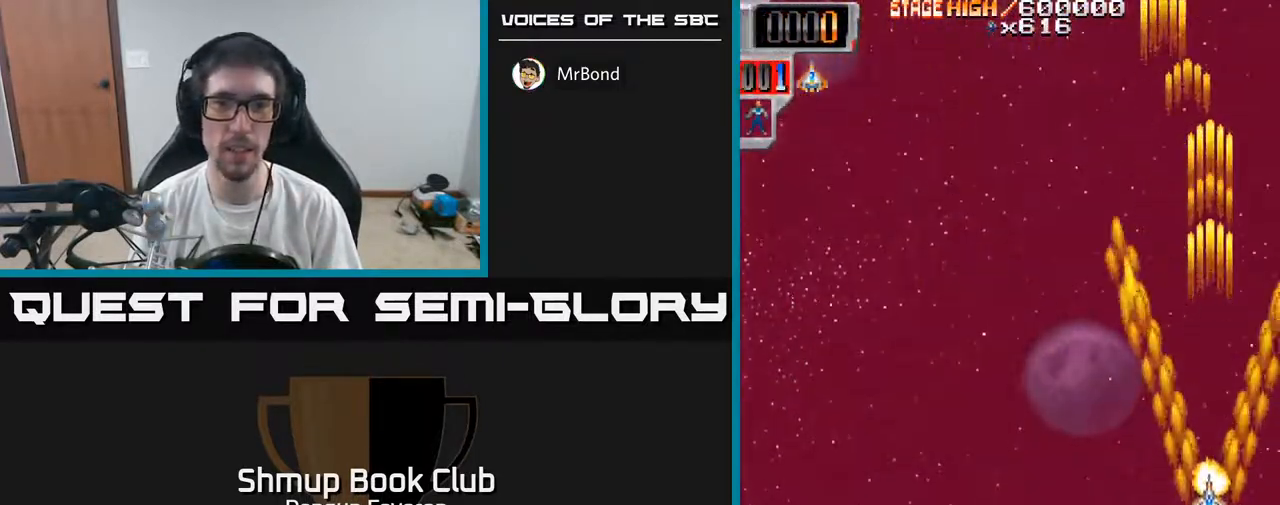
{"buttons": ["R2"], "left_stick": "center", "right_stick": "center", "events": [[183, "DPAD_LEFT", "up"], [183, "DPAD_UP", "up"], [283, "DPAD_DOWN", "down"], [433, "DPAD_DOWN", "up"]]}
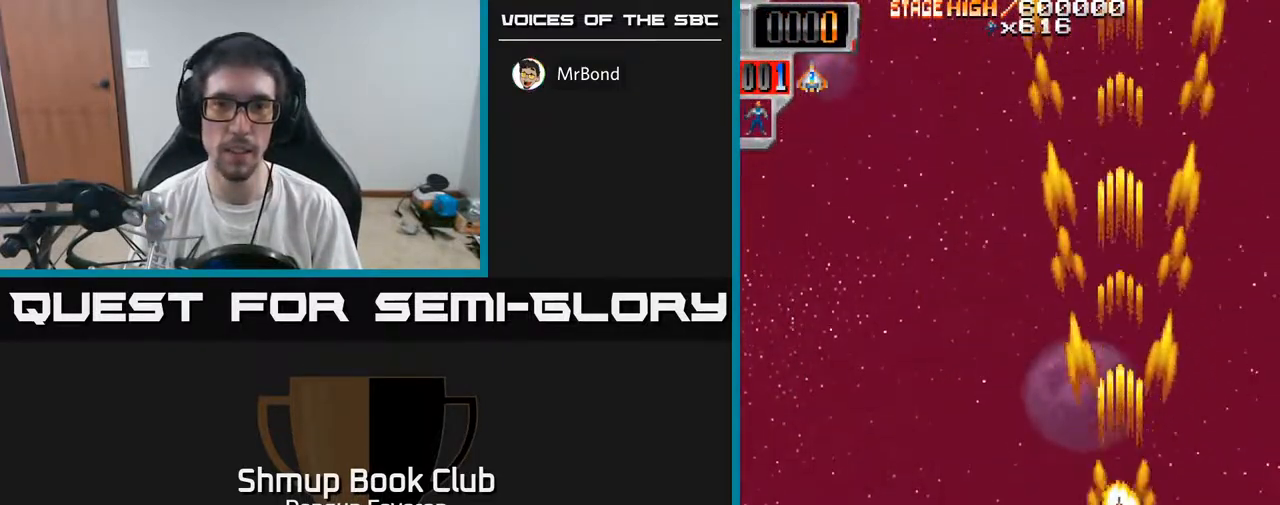
{"buttons": ["R2", "DPAD_UP"], "left_stick": "center", "right_stick": "center", "events": [[183, "DPAD_RIGHT", "down"], [333, "DPAD_RIGHT", "up"], [333, "DPAD_UP", "down"]]}
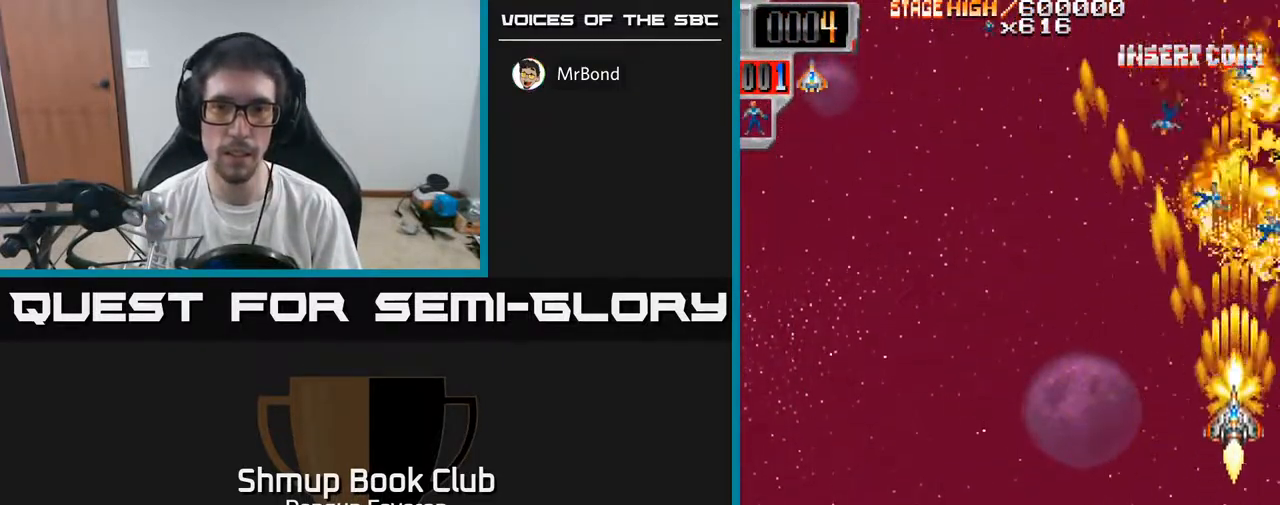
{"buttons": ["R2", "DPAD_DOWN", "DPAD_LEFT"], "left_stick": "center", "right_stick": "center", "events": [[217, "DPAD_LEFT", "down"], [333, "DPAD_UP", "up"], [400, "DPAD_DOWN", "down"]]}
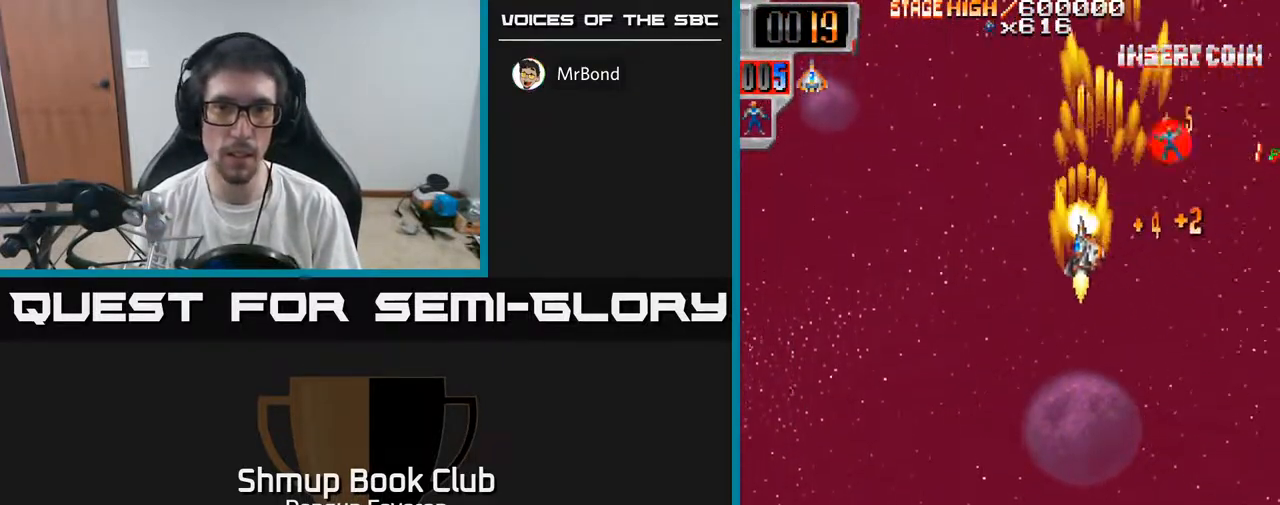
{"buttons": ["R2", "DPAD_DOWN"], "left_stick": "center", "right_stick": "center", "events": [[100, "DPAD_DOWN", "up"], [350, "DPAD_DOWN", "down"], [400, "DPAD_LEFT", "up"]]}
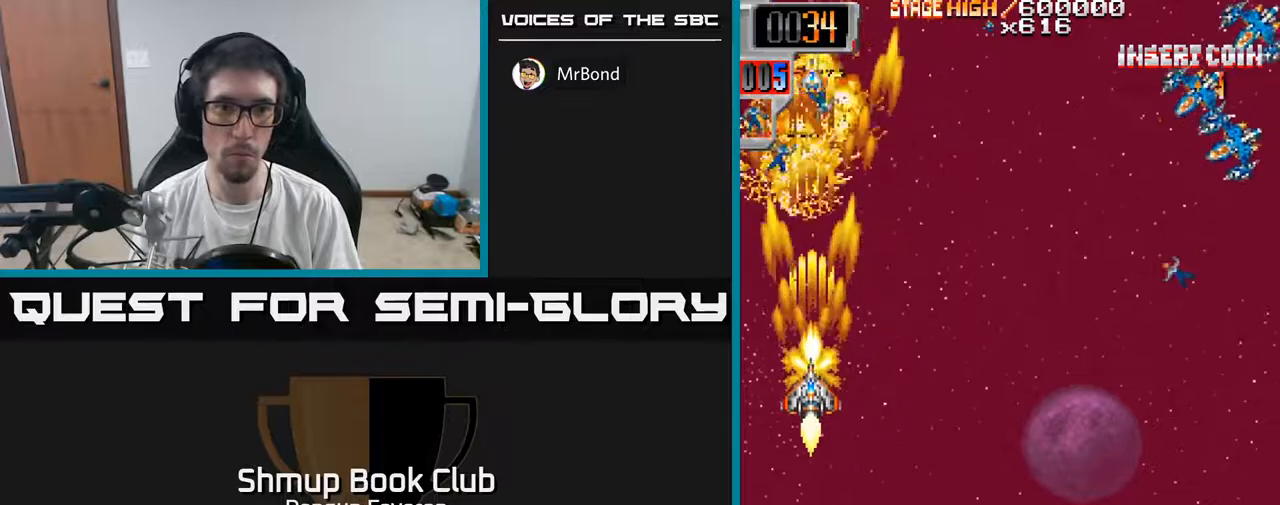
{"buttons": ["R2", "DPAD_UP", "DPAD_RIGHT"], "left_stick": "center", "right_stick": "center", "events": [[100, "DPAD_RIGHT", "down"], [150, "DPAD_DOWN", "up"], [283, "DPAD_UP", "down"]]}
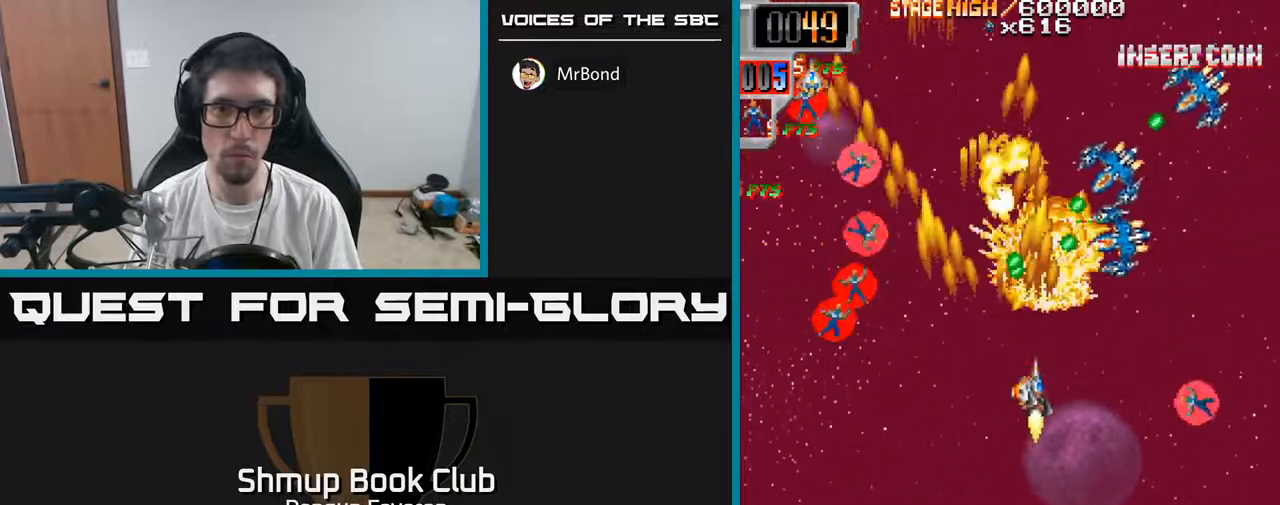
{"buttons": ["R2", "DPAD_UP", "DPAD_LEFT"], "left_stick": "center", "right_stick": "center", "events": [[50, "DPAD_UP", "up"], [117, "DPAD_DOWN", "down"], [283, "DPAD_RIGHT", "up"], [300, "DPAD_DOWN", "up"], [333, "DPAD_UP", "down"], [367, "DPAD_LEFT", "down"]]}
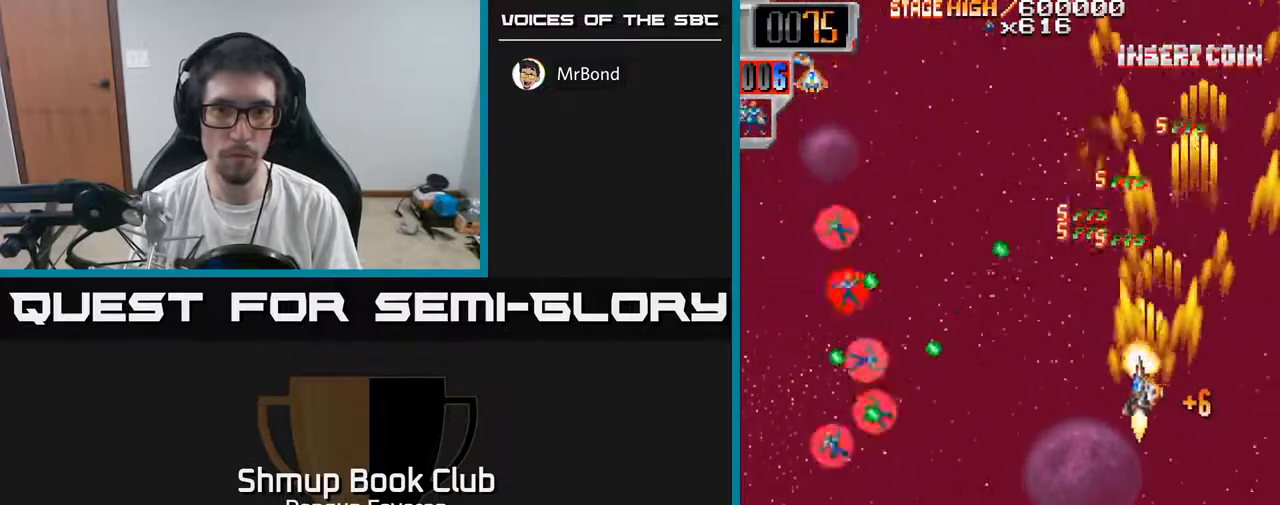
{"buttons": ["R2", "DPAD_LEFT"], "left_stick": "center", "right_stick": "center", "events": [[50, "DPAD_UP", "up"], [100, "DPAD_DOWN", "down"], [467, "DPAD_DOWN", "up"]]}
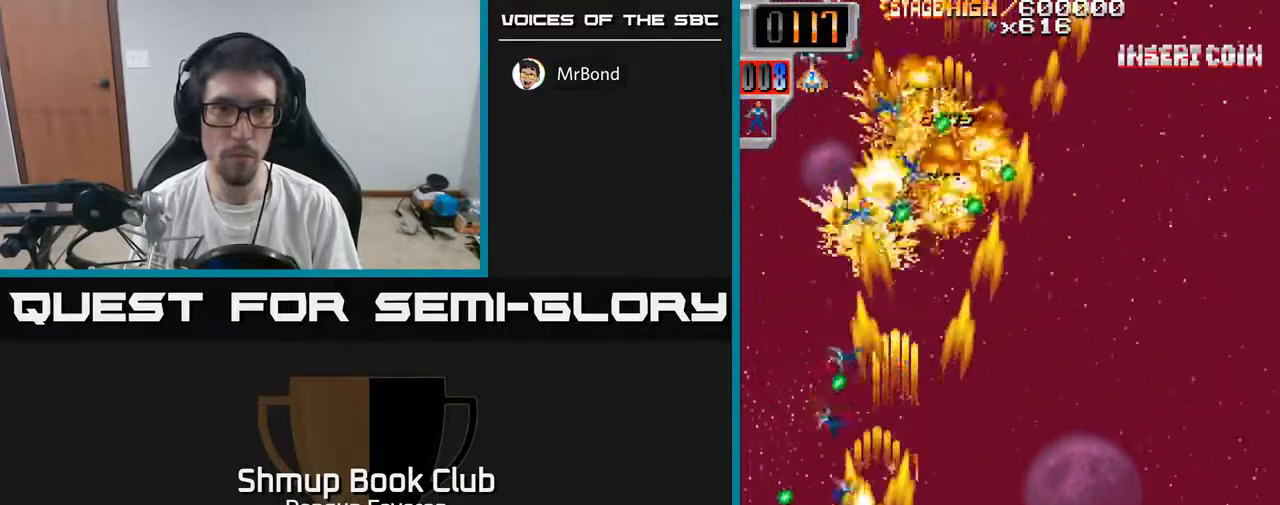
{"buttons": ["R2", "DPAD_RIGHT"], "left_stick": "center", "right_stick": "center", "events": [[17, "DPAD_UP", "down"], [33, "DPAD_LEFT", "up"], [50, "DPAD_RIGHT", "down"], [167, "DPAD_RIGHT", "up"], [300, "DPAD_UP", "up"], [317, "DPAD_RIGHT", "down"]]}
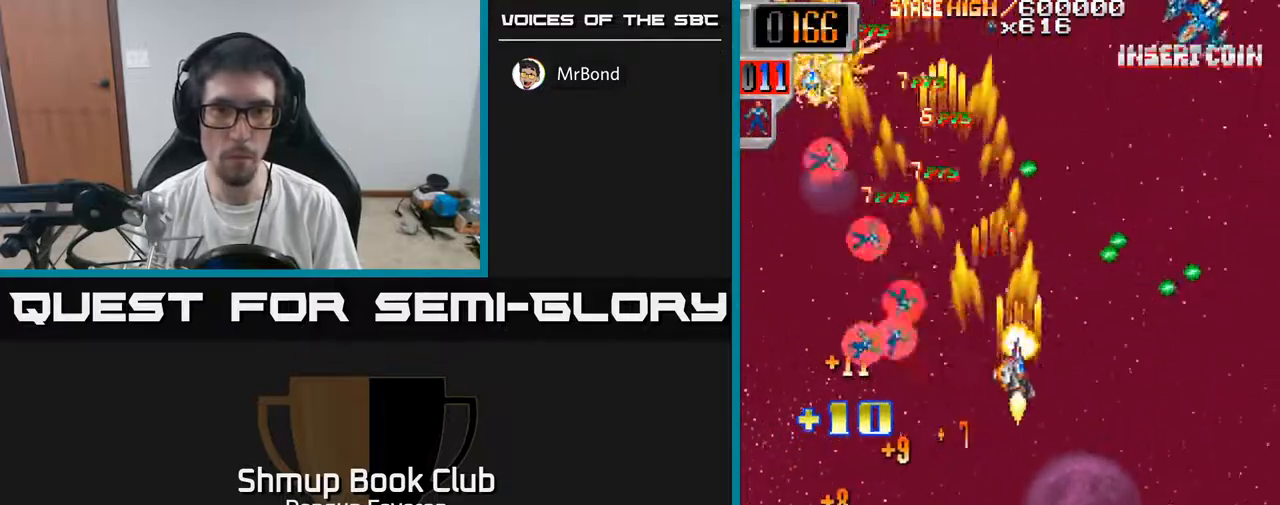
{"buttons": ["R2", "DPAD_LEFT"], "left_stick": "center", "right_stick": "center", "events": [[117, "DPAD_DOWN", "down"], [233, "DPAD_RIGHT", "up"], [300, "DPAD_LEFT", "down"], [400, "DPAD_DOWN", "up"]]}
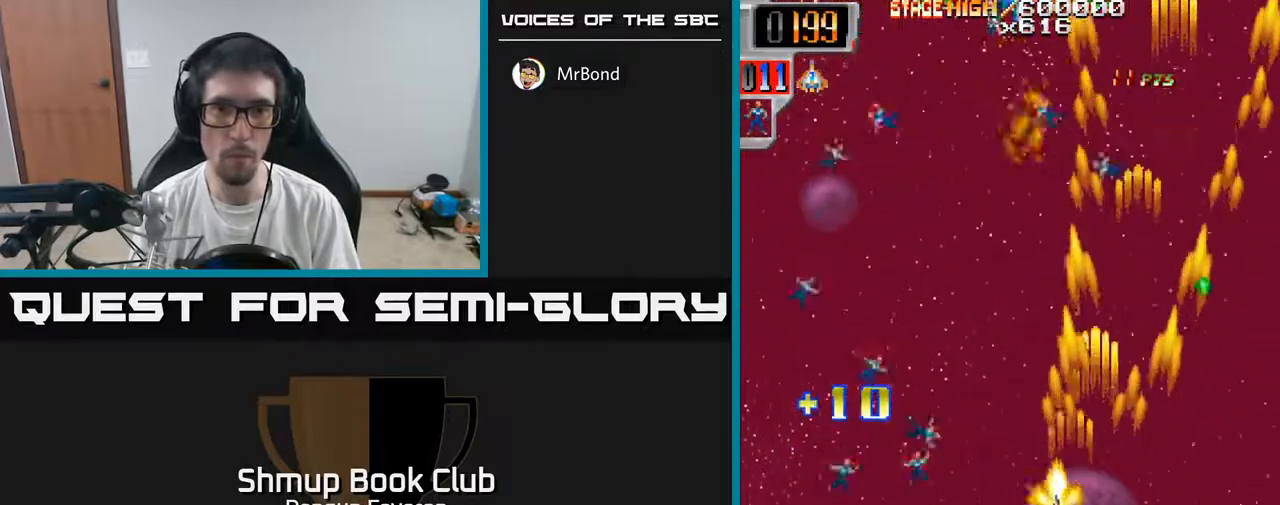
{"buttons": ["R2", "DPAD_UP"], "left_stick": "center", "right_stick": "center", "events": [[200, "DPAD_UP", "down"], [433, "DPAD_LEFT", "up"]]}
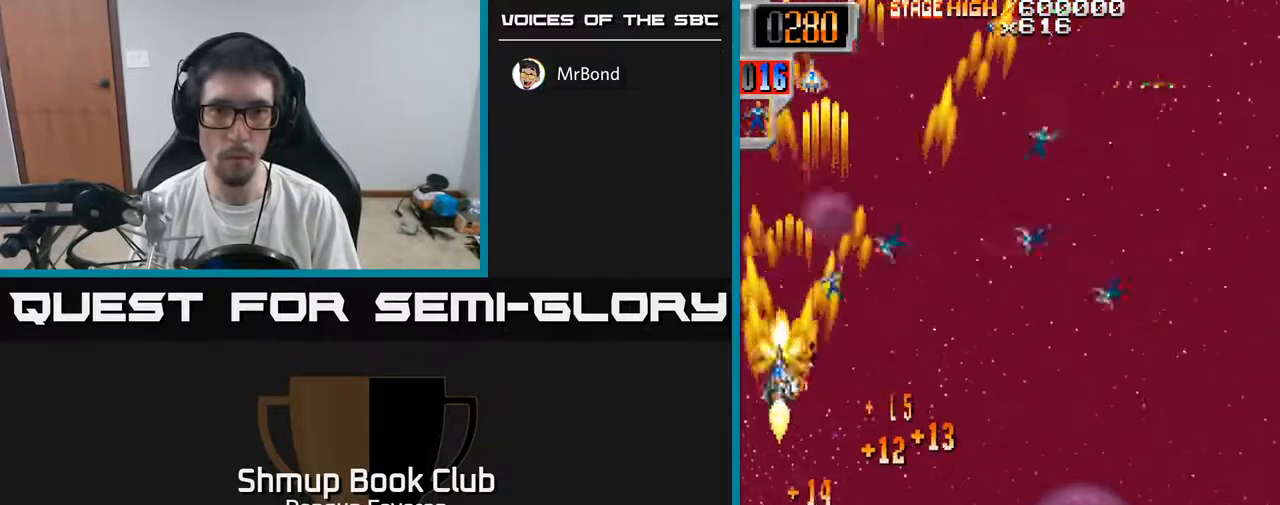
{"buttons": ["R2", "DPAD_DOWN", "DPAD_RIGHT"], "left_stick": "center", "right_stick": "center", "events": [[17, "DPAD_RIGHT", "down"], [100, "DPAD_UP", "up"], [233, "DPAD_DOWN", "down"]]}
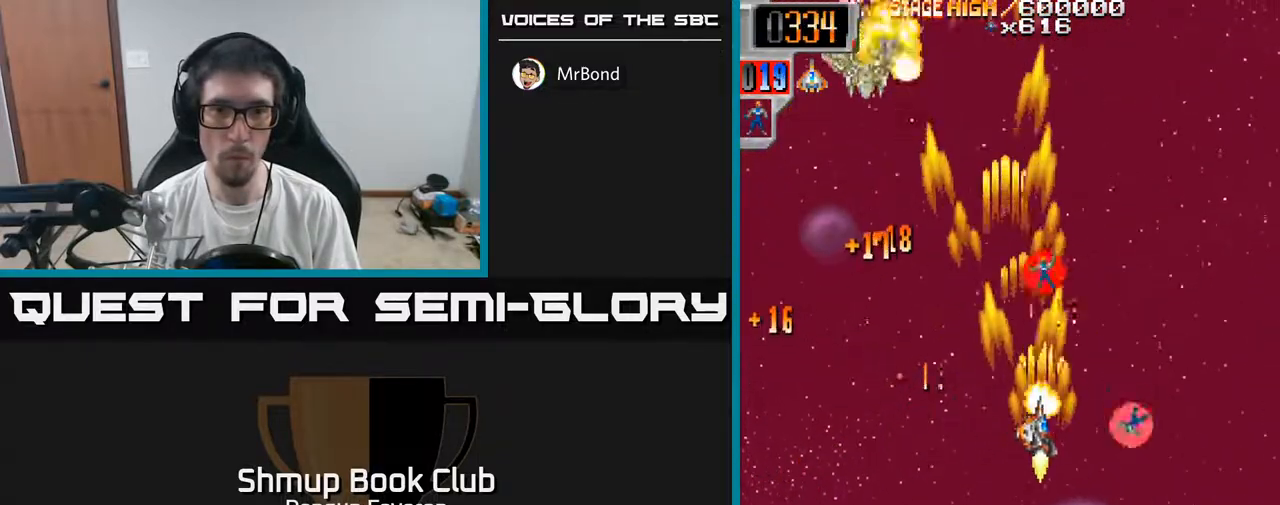
{"buttons": ["R2", "DPAD_UP", "DPAD_LEFT"], "left_stick": "center", "right_stick": "center", "events": [[33, "DPAD_DOWN", "up"], [67, "DPAD_RIGHT", "up"], [67, "DPAD_UP", "down"], [117, "DPAD_LEFT", "down"], [267, "DPAD_UP", "up"], [417, "DPAD_UP", "down"]]}
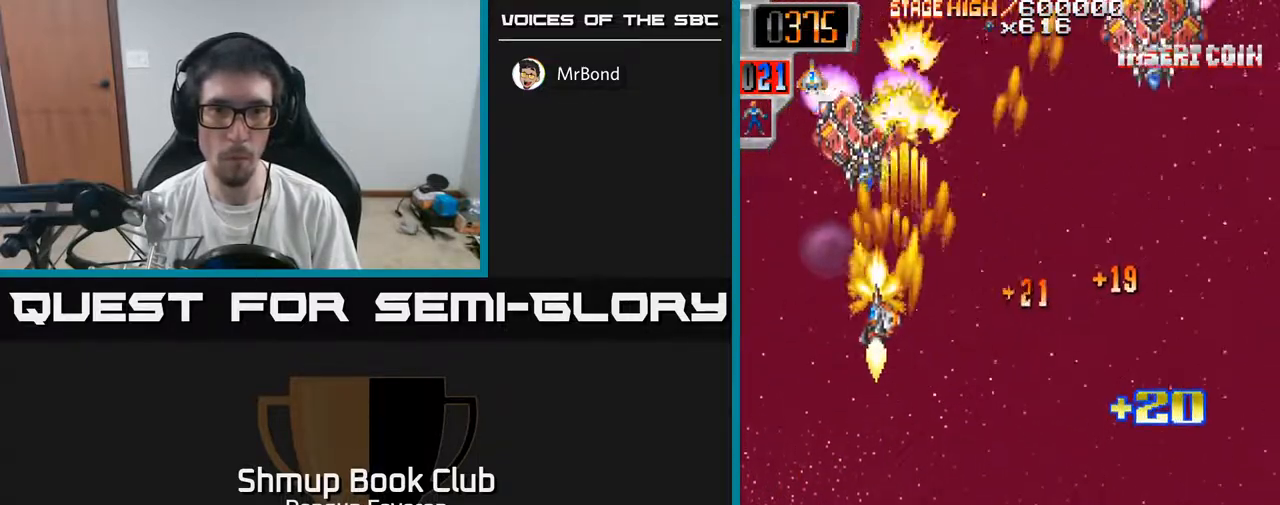
{"buttons": ["R2", "DPAD_DOWN", "DPAD_RIGHT"], "left_stick": "center", "right_stick": "center", "events": [[17, "DPAD_LEFT", "up"], [133, "DPAD_RIGHT", "down"], [200, "DPAD_UP", "up"], [350, "DPAD_DOWN", "down"]]}
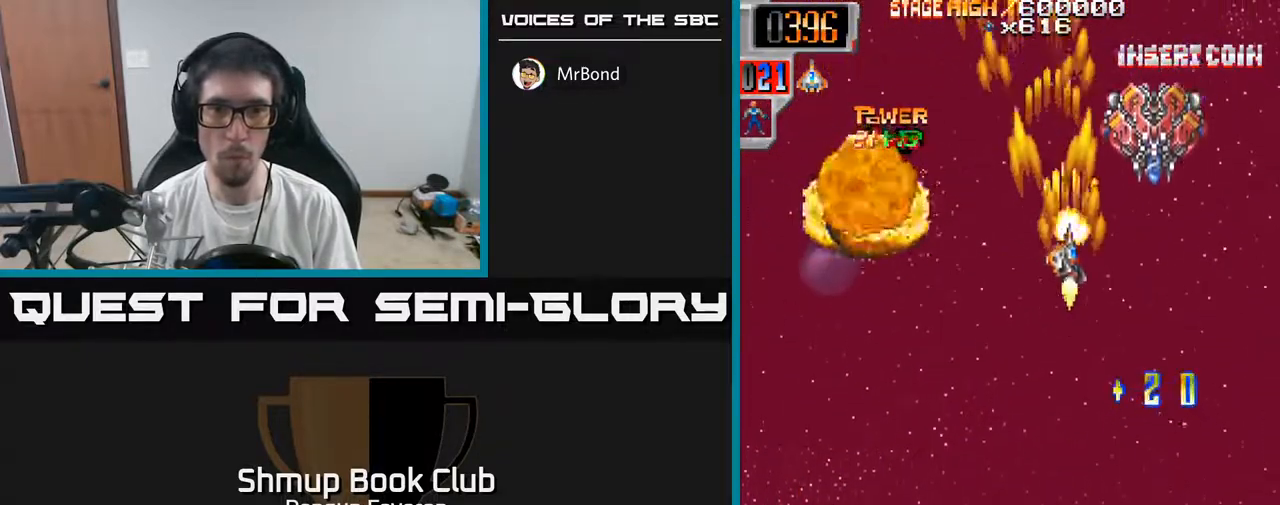
{"buttons": ["R2", "DPAD_DOWN"], "left_stick": "center", "right_stick": "center", "events": [[67, "DPAD_DOWN", "up"], [117, "DPAD_RIGHT", "up"], [117, "DPAD_UP", "down"], [317, "DPAD_UP", "up"], [333, "DPAD_LEFT", "down"], [367, "DPAD_DOWN", "down"], [467, "DPAD_LEFT", "up"]]}
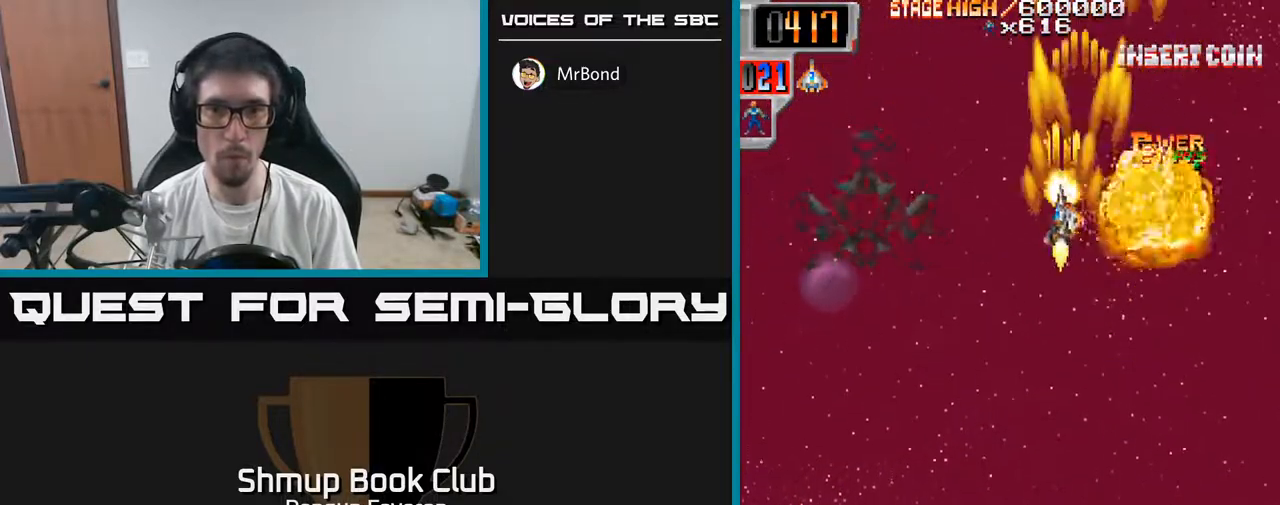
{"buttons": ["R2", "DPAD_DOWN", "DPAD_RIGHT"], "left_stick": "center", "right_stick": "center", "events": [[150, "DPAD_LEFT", "down"], [467, "DPAD_LEFT", "up"], [500, "DPAD_RIGHT", "down"]]}
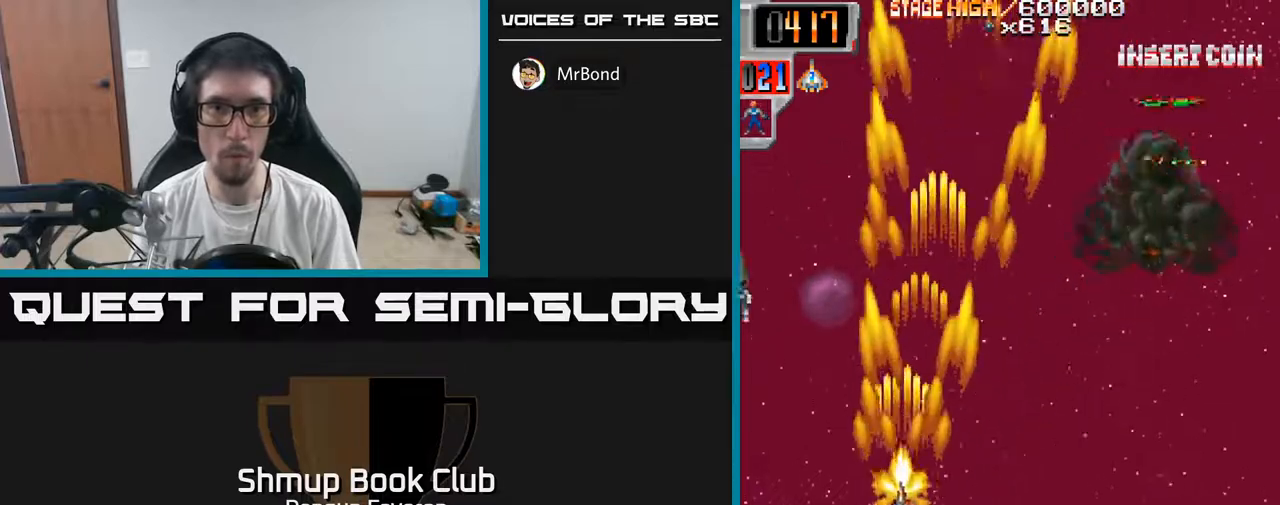
{"buttons": ["R2", "DPAD_UP", "DPAD_LEFT"], "left_stick": "center", "right_stick": "center", "events": [[17, "DPAD_DOWN", "up"], [250, "DPAD_RIGHT", "up"], [267, "DPAD_LEFT", "down"], [417, "DPAD_UP", "down"]]}
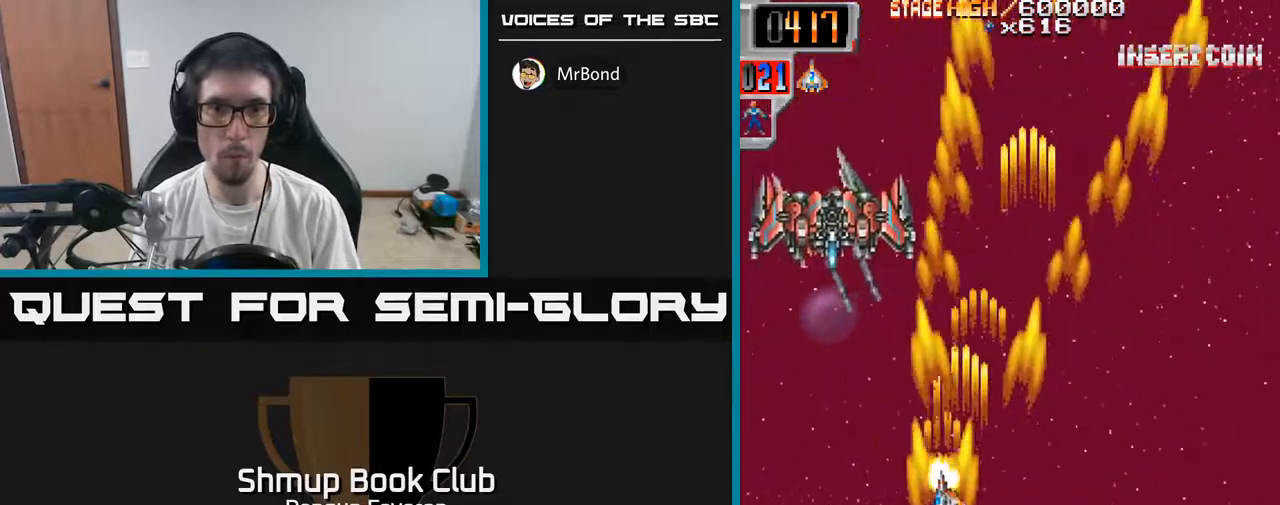
{"buttons": ["R2", "DPAD_RIGHT"], "left_stick": "center", "right_stick": "center", "events": [[17, "DPAD_LEFT", "up"], [233, "DPAD_RIGHT", "down"], [250, "DPAD_UP", "up"], [283, "DPAD_DOWN", "down"], [483, "DPAD_DOWN", "up"]]}
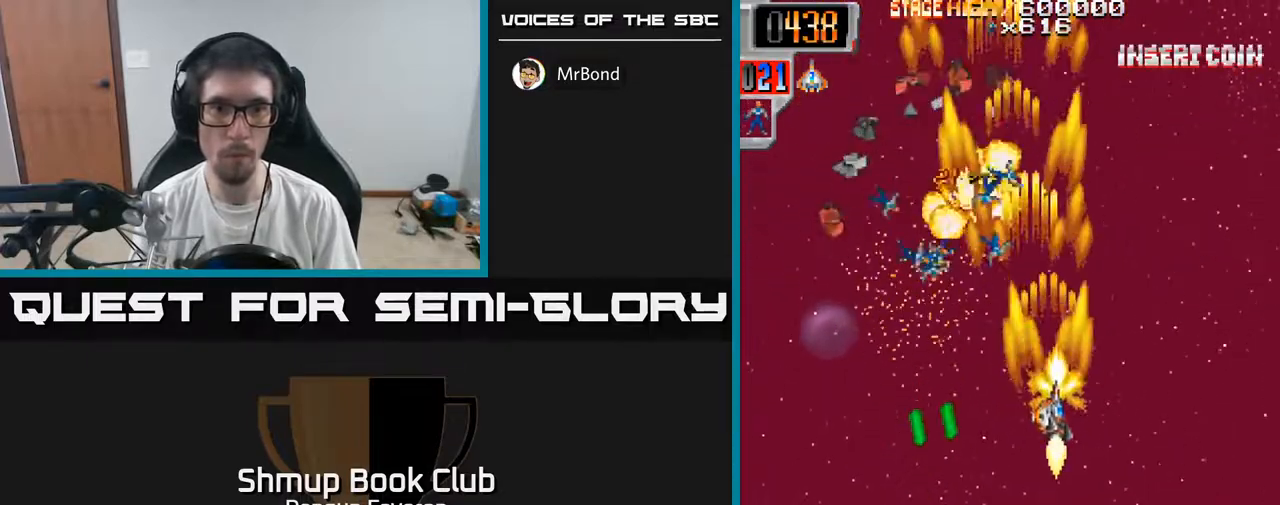
{"buttons": ["R2"], "left_stick": "center", "right_stick": "center", "events": [[33, "DPAD_RIGHT", "up"], [50, "DPAD_UP", "down"], [83, "DPAD_LEFT", "down"], [133, "DPAD_UP", "up"], [267, "DPAD_UP", "down"], [367, "DPAD_UP", "up"], [500, "DPAD_LEFT", "up"]]}
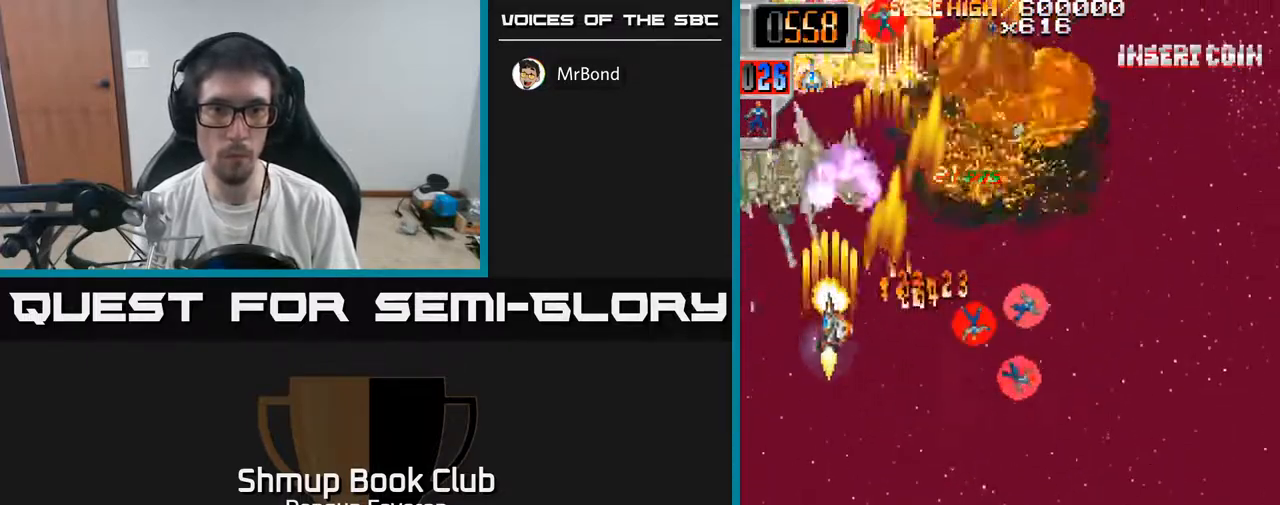
{"buttons": ["R2", "DPAD_UP", "DPAD_LEFT"], "left_stick": "center", "right_stick": "center", "events": [[50, "DPAD_RIGHT", "down"], [133, "DPAD_DOWN", "down"], [183, "DPAD_RIGHT", "up"], [283, "DPAD_RIGHT", "down"], [400, "DPAD_DOWN", "up"], [467, "DPAD_RIGHT", "up"], [483, "DPAD_UP", "down"], [500, "DPAD_LEFT", "down"]]}
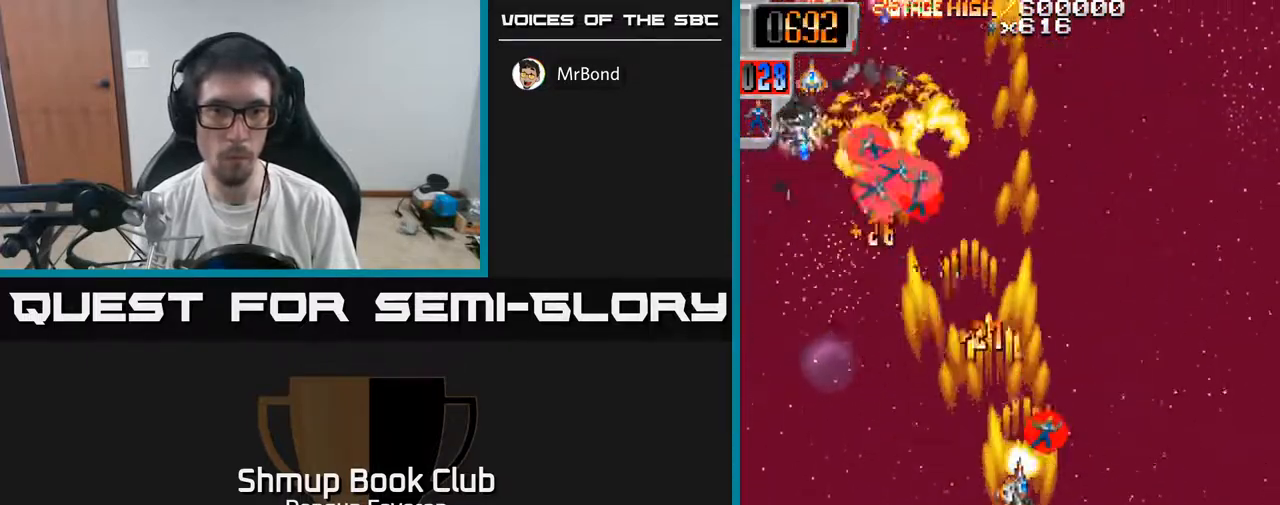
{"buttons": ["R2", "DPAD_DOWN"], "left_stick": "center", "right_stick": "center", "events": [[83, "DPAD_UP", "up"], [200, "DPAD_UP", "down"], [350, "DPAD_LEFT", "up"], [417, "DPAD_UP", "up"], [433, "DPAD_DOWN", "down"]]}
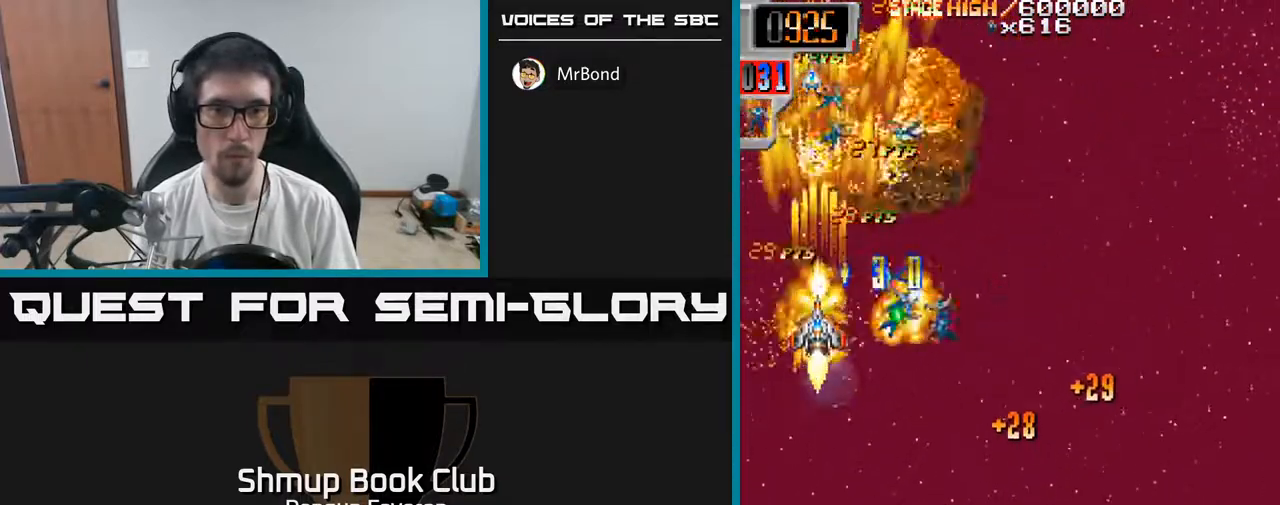
{"buttons": ["R2", "DPAD_UP", "DPAD_LEFT"], "left_stick": "center", "right_stick": "center", "events": [[83, "DPAD_RIGHT", "down"], [100, "DPAD_DOWN", "up"], [250, "DPAD_RIGHT", "up"], [267, "DPAD_UP", "down"], [283, "DPAD_LEFT", "down"]]}